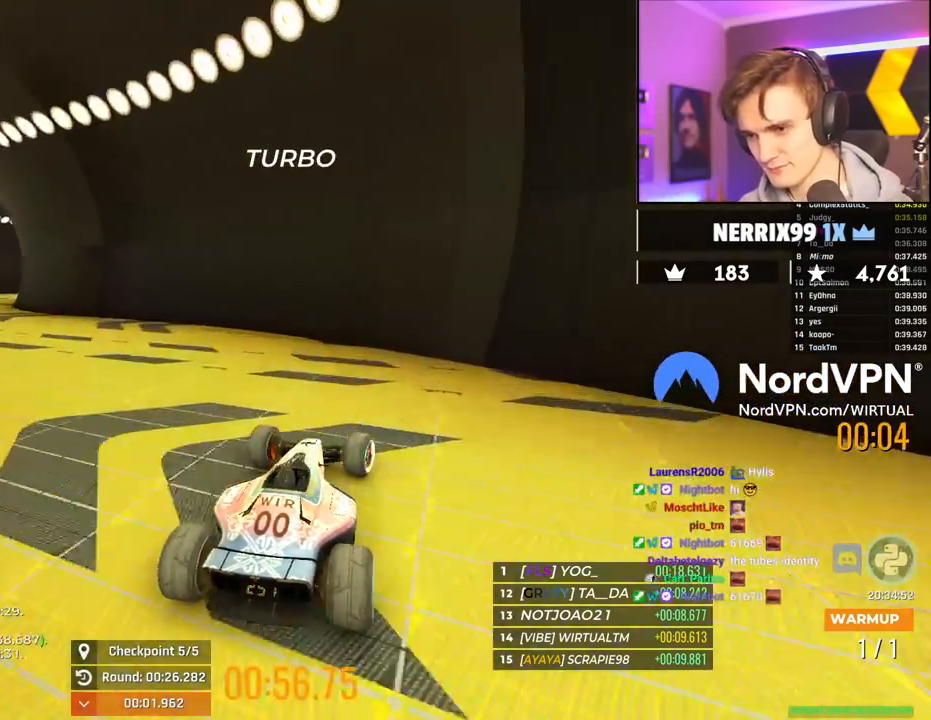
Gameplay with keyboard; each line is a JSON object with the keys held at the frame after it. "events" lists presses ("down") and releases ("up") of "brake", "down", "left", "right" and "up" between this image and that frame as [ms after this image, input, new state], when the widget could be followed in between. No other keys are recorded. Mouse input is not recorded. Key names are as the overlay labels them; some are game actions (e.g. jump) rather than physical keys.
{"keys": ["down", "right"], "events": []}
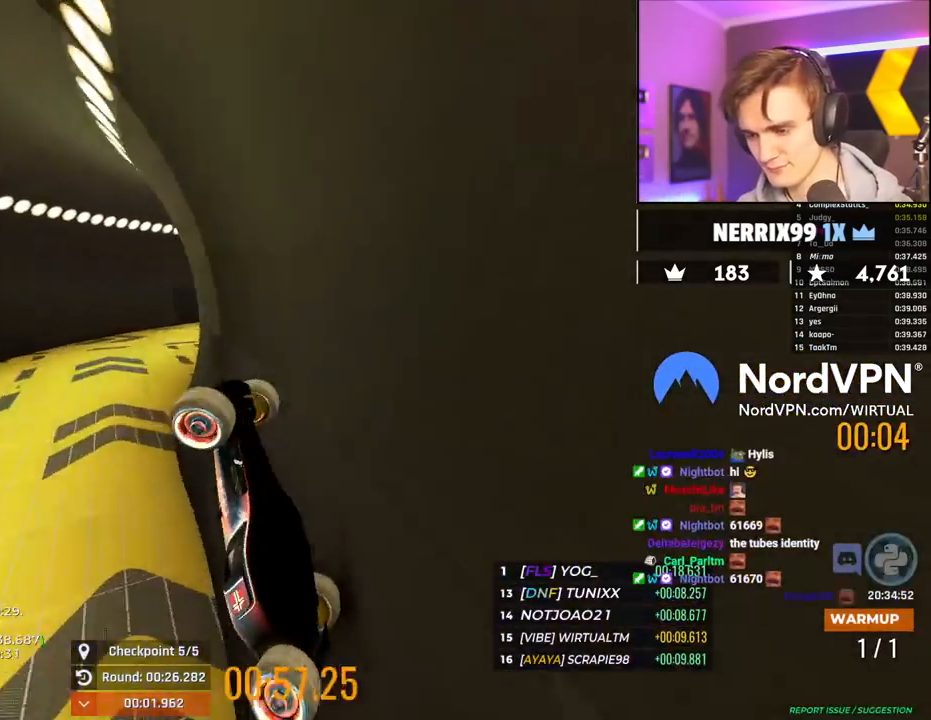
{"keys": [], "events": [[134, "down", "up"], [184, "right", "up"]]}
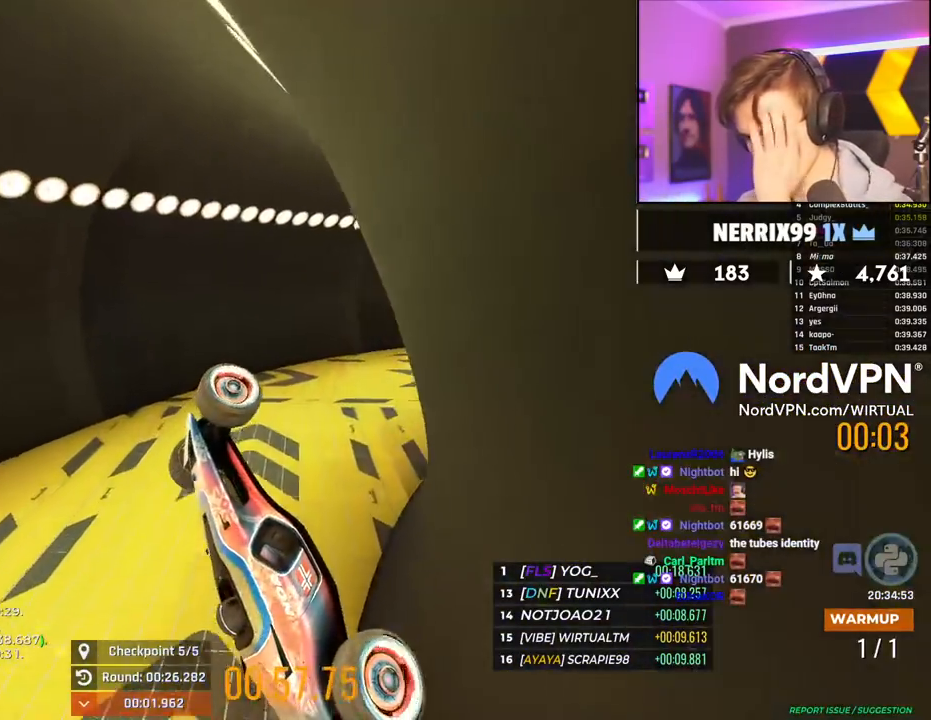
{"keys": ["right"], "events": [[384, "right", "down"]]}
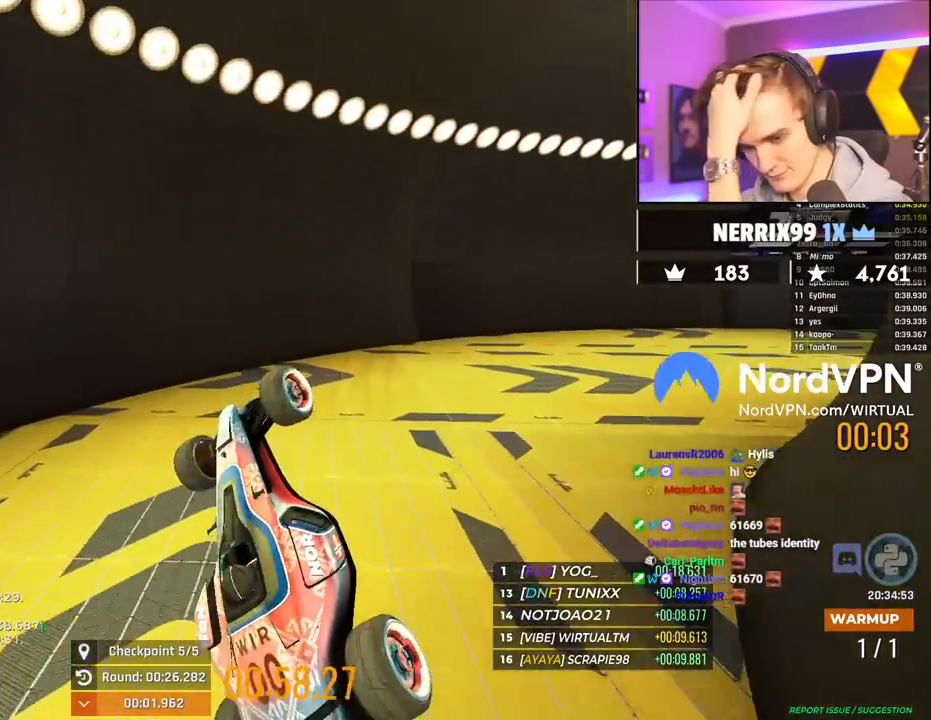
{"keys": ["right"], "events": []}
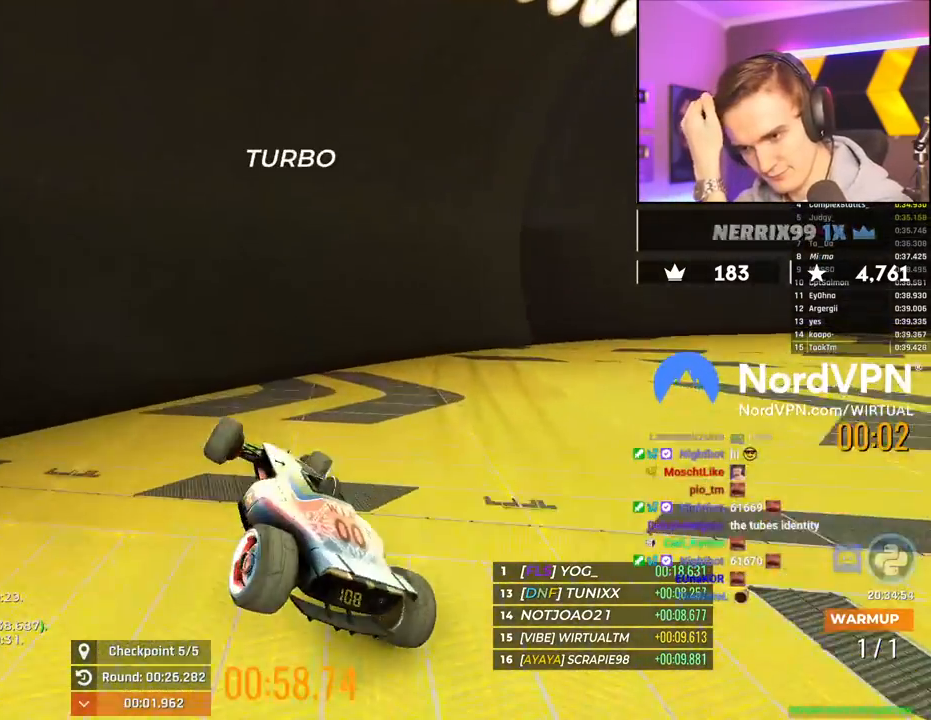
{"keys": ["right"], "events": []}
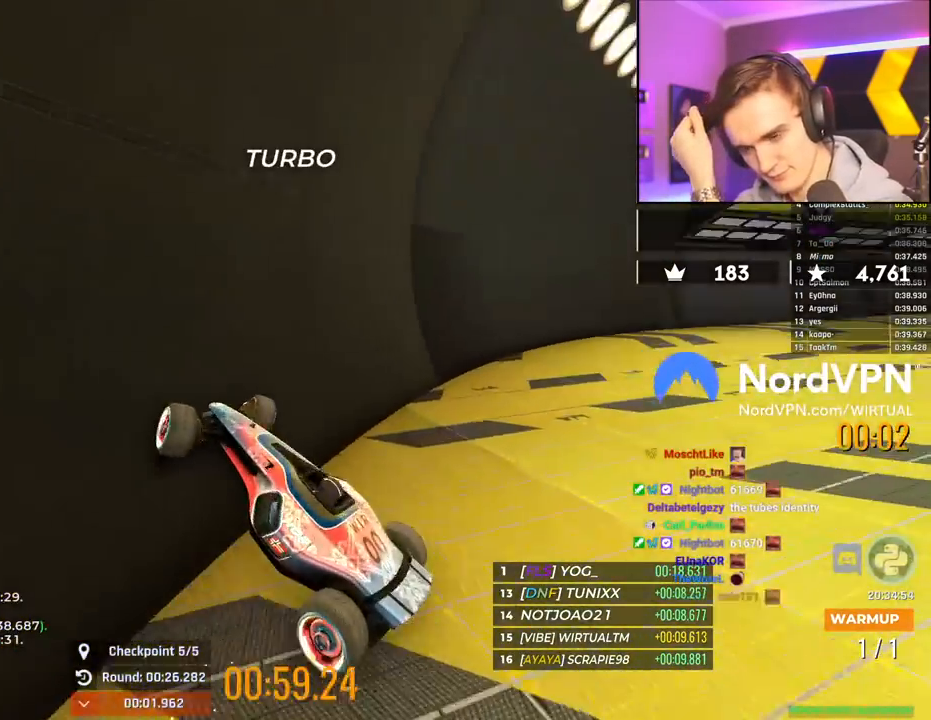
{"keys": ["right"], "events": []}
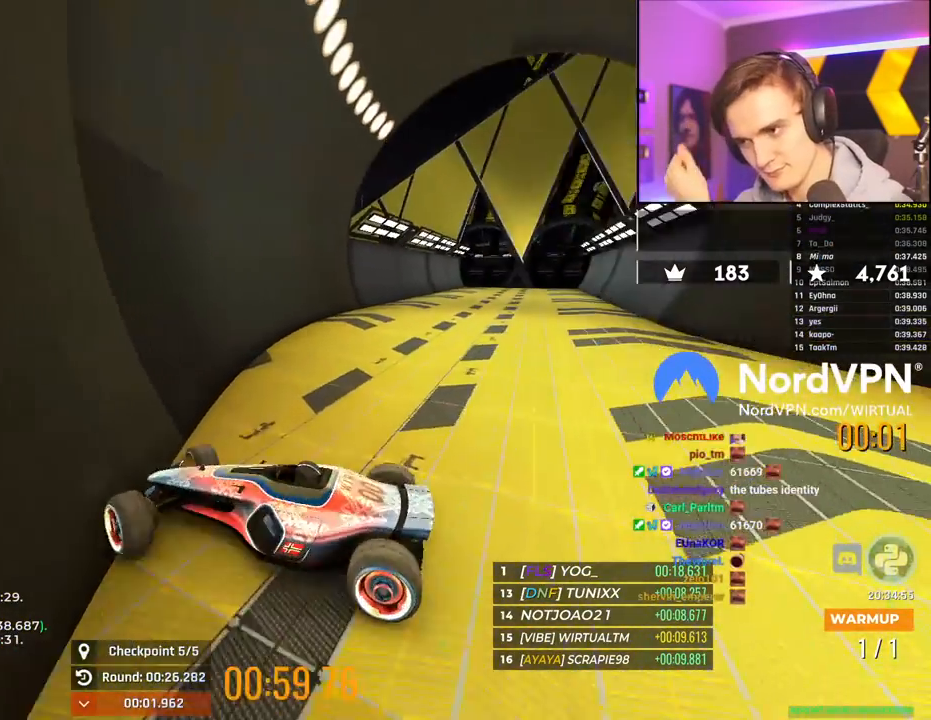
{"keys": ["right", "up"], "events": [[200, "up", "down"]]}
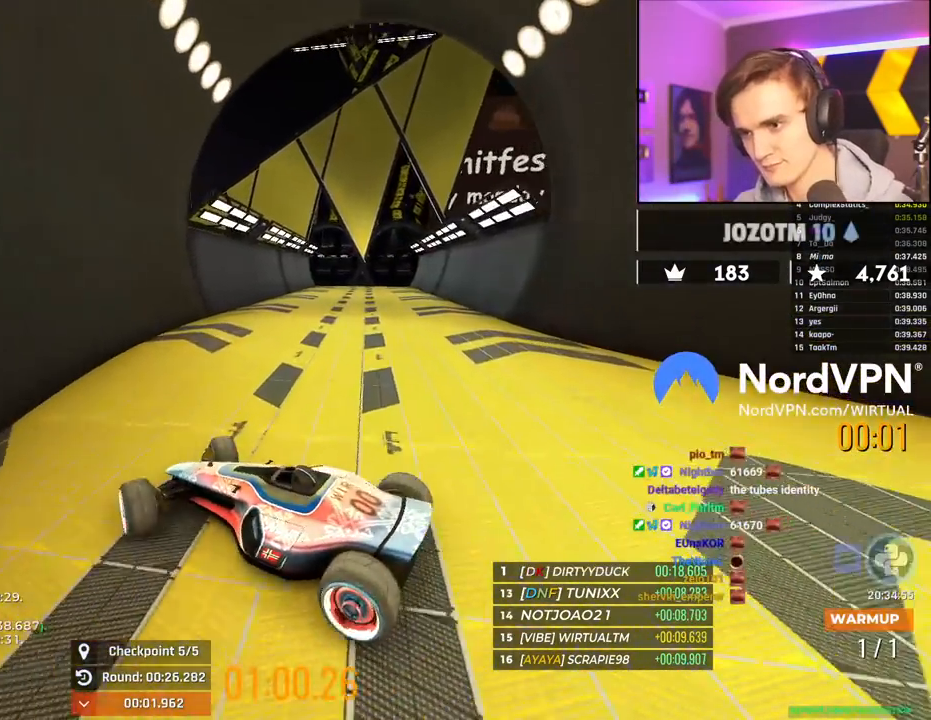
{"keys": ["left", "up"], "events": [[467, "right", "up"], [500, "left", "down"]]}
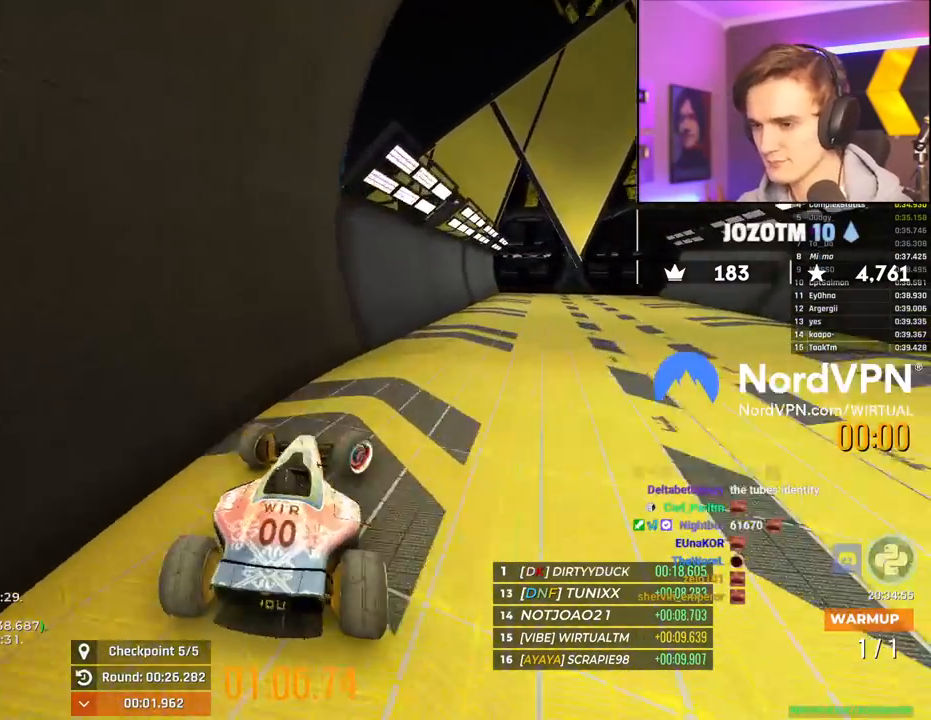
{"keys": ["left", "up"], "events": []}
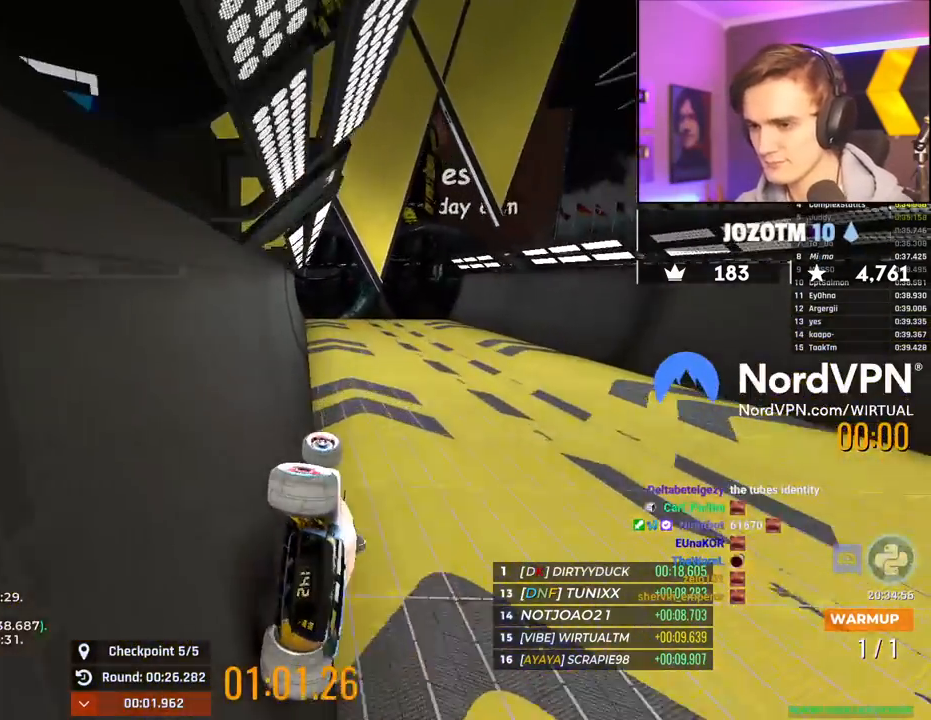
{"keys": ["left", "up"], "events": []}
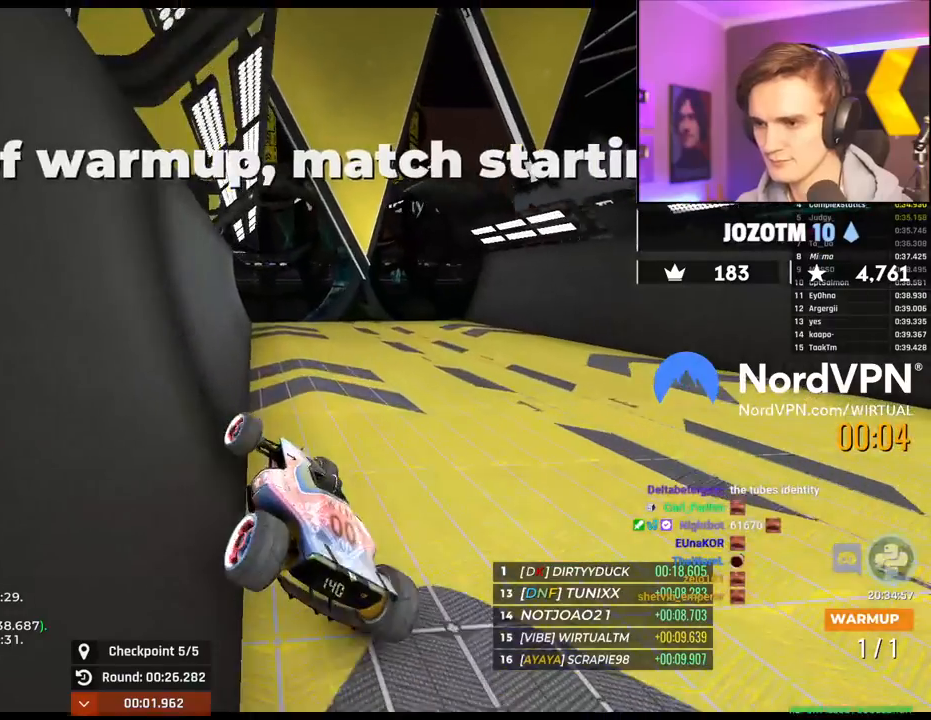
{"keys": [], "events": [[184, "left", "up"], [217, "right", "down"], [367, "right", "up"], [367, "up", "up"]]}
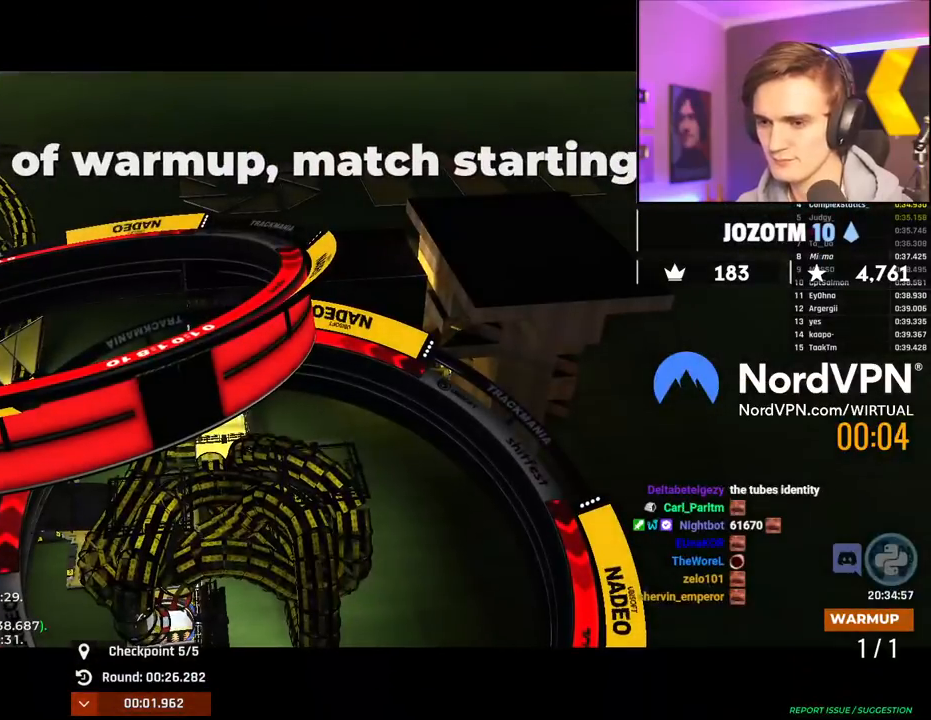
{"keys": [], "events": []}
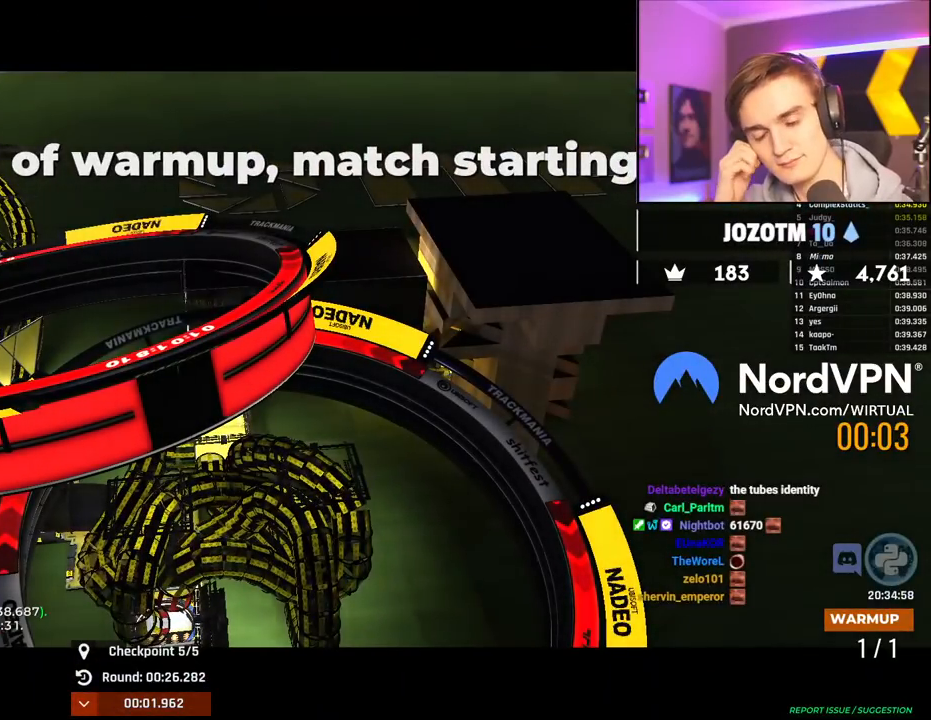
{"keys": [], "events": []}
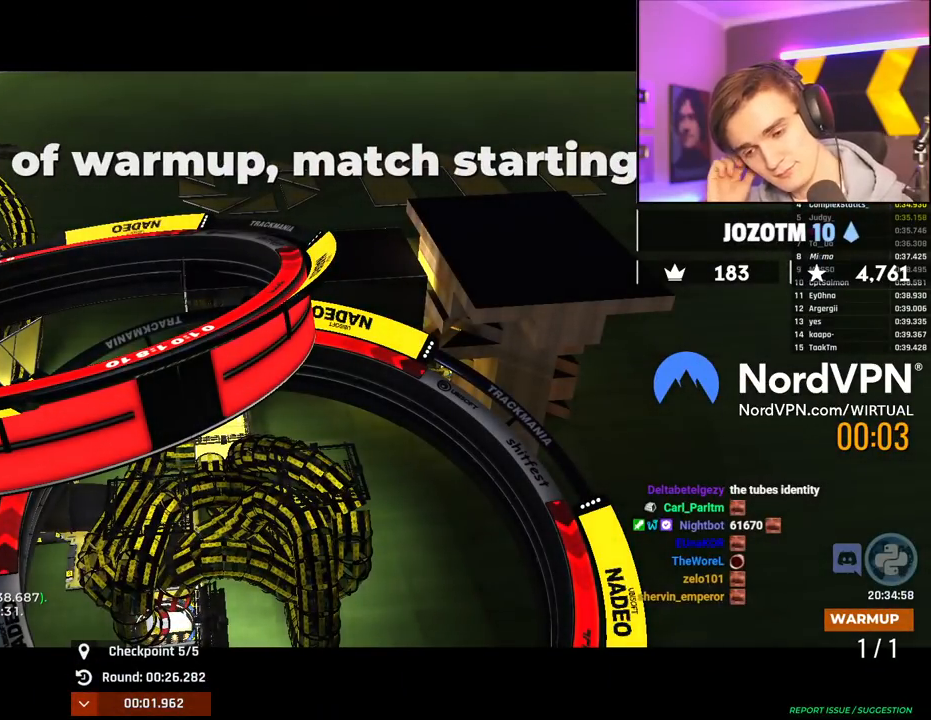
{"keys": [], "events": []}
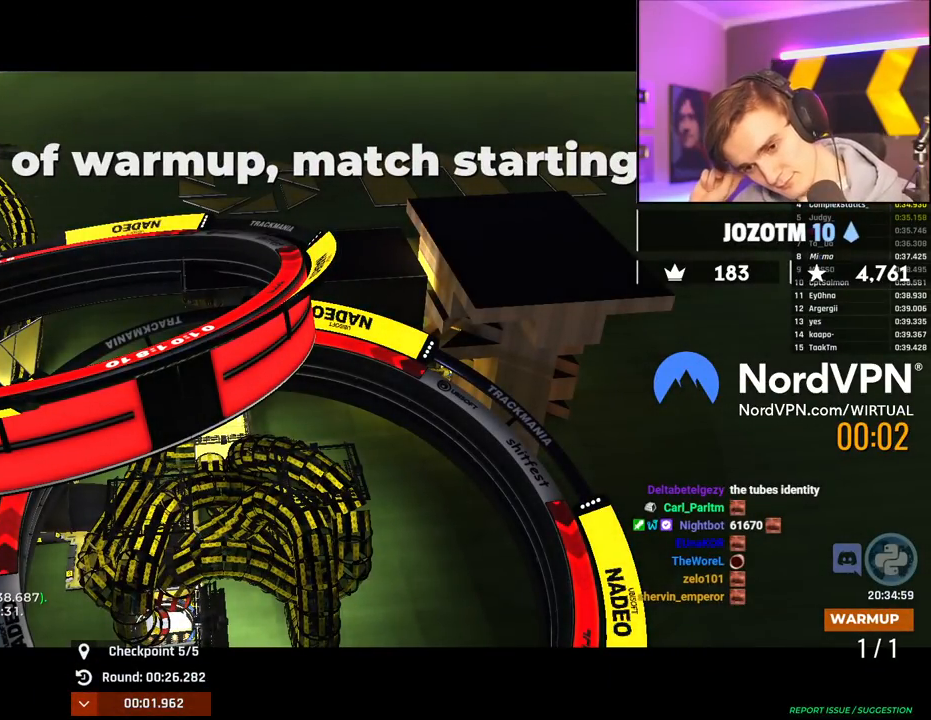
{"keys": [], "events": []}
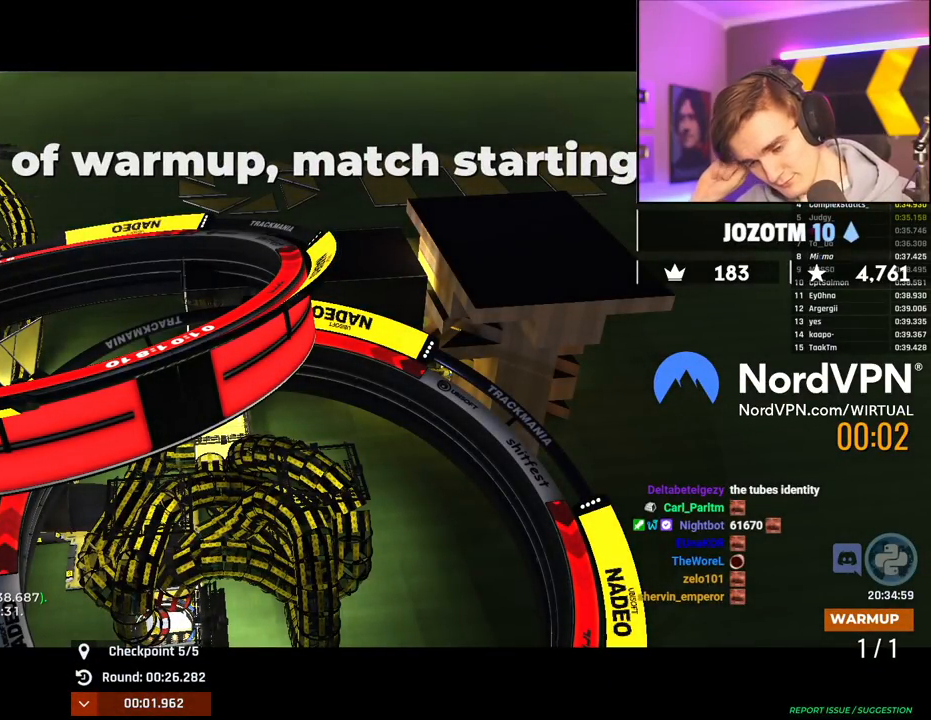
{"keys": [], "events": []}
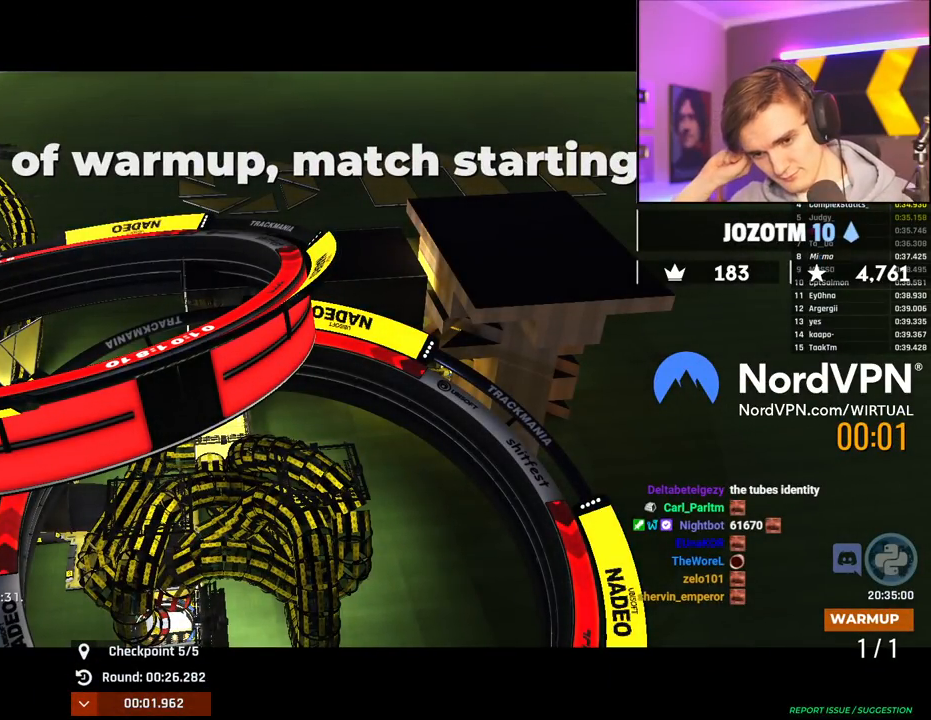
{"keys": [], "events": []}
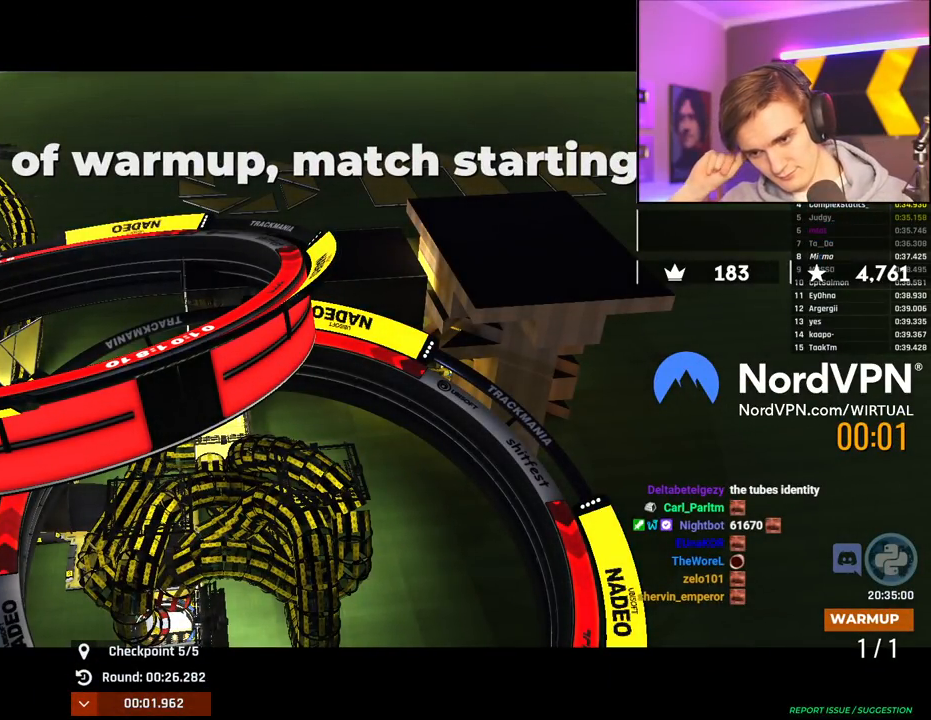
{"keys": [], "events": []}
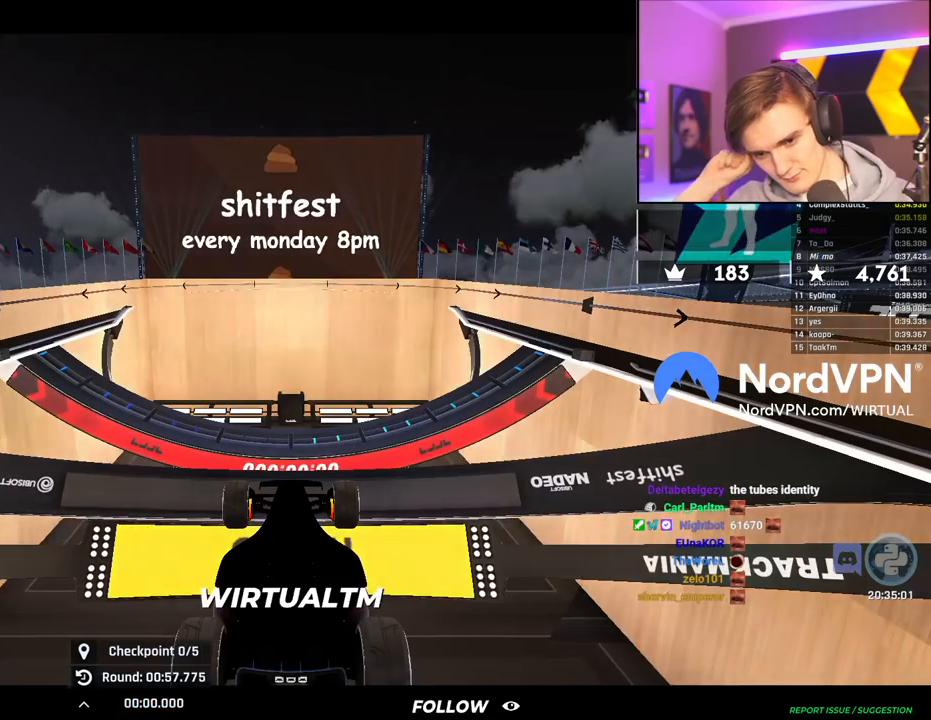
{"keys": [], "events": []}
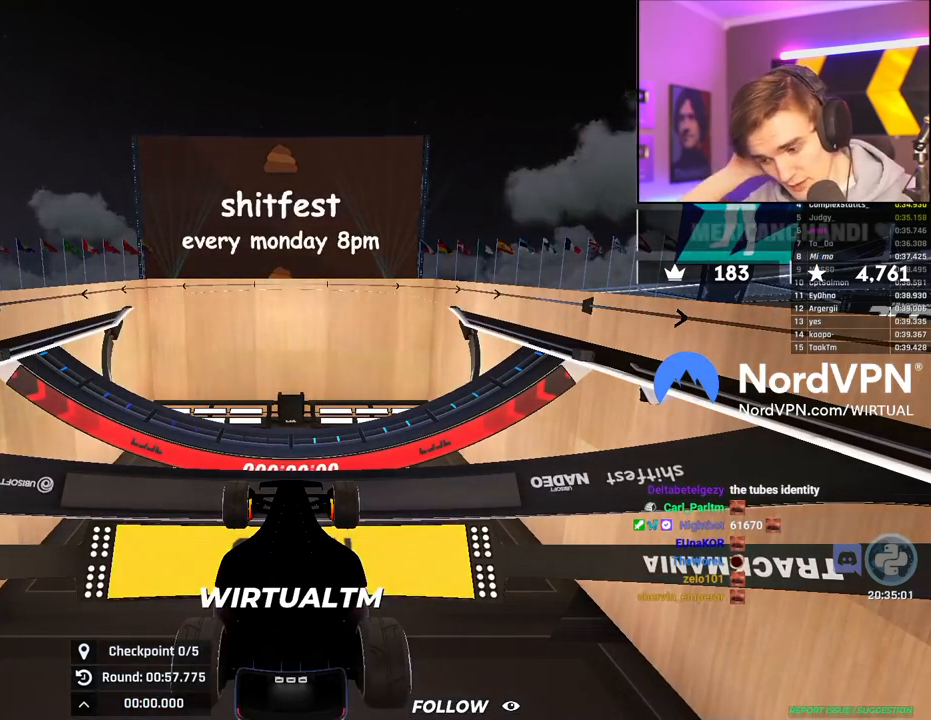
{"keys": ["up"], "events": [[500, "up", "down"]]}
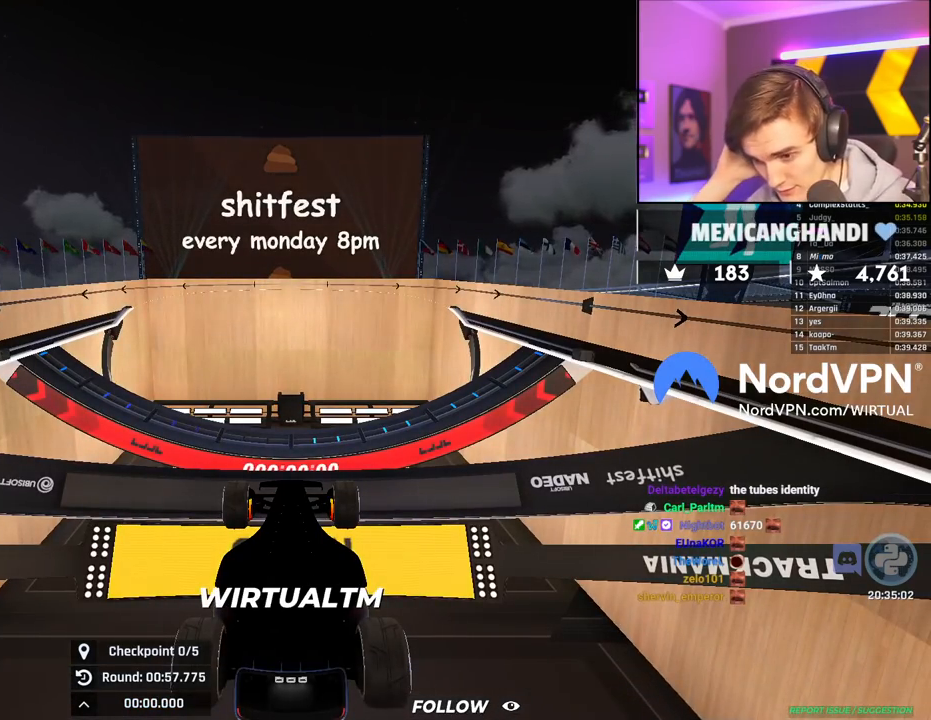
{"keys": ["up"], "events": []}
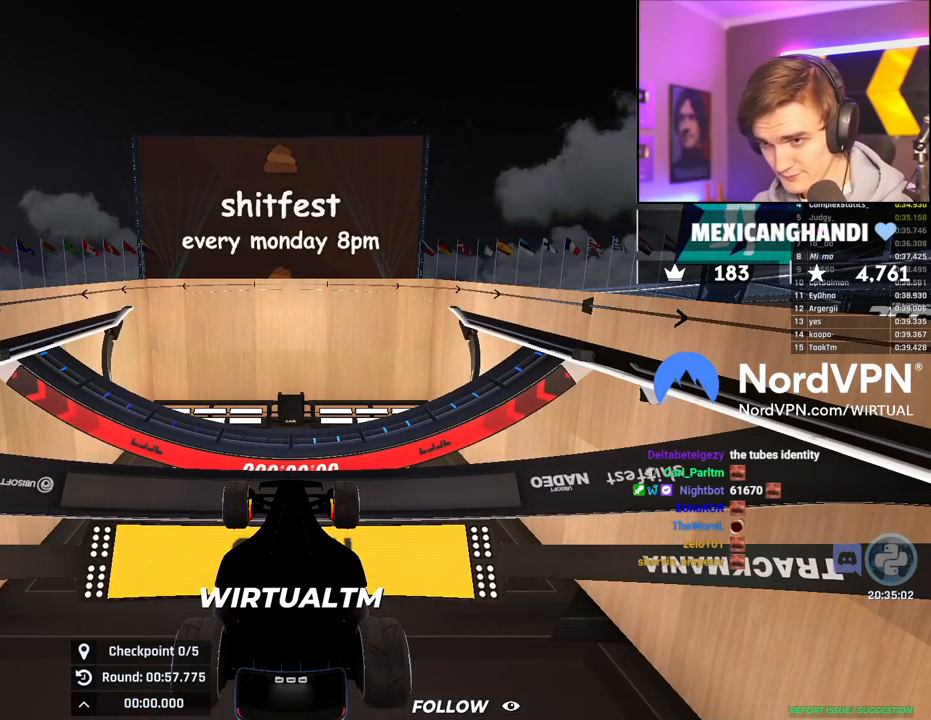
{"keys": ["up"], "events": []}
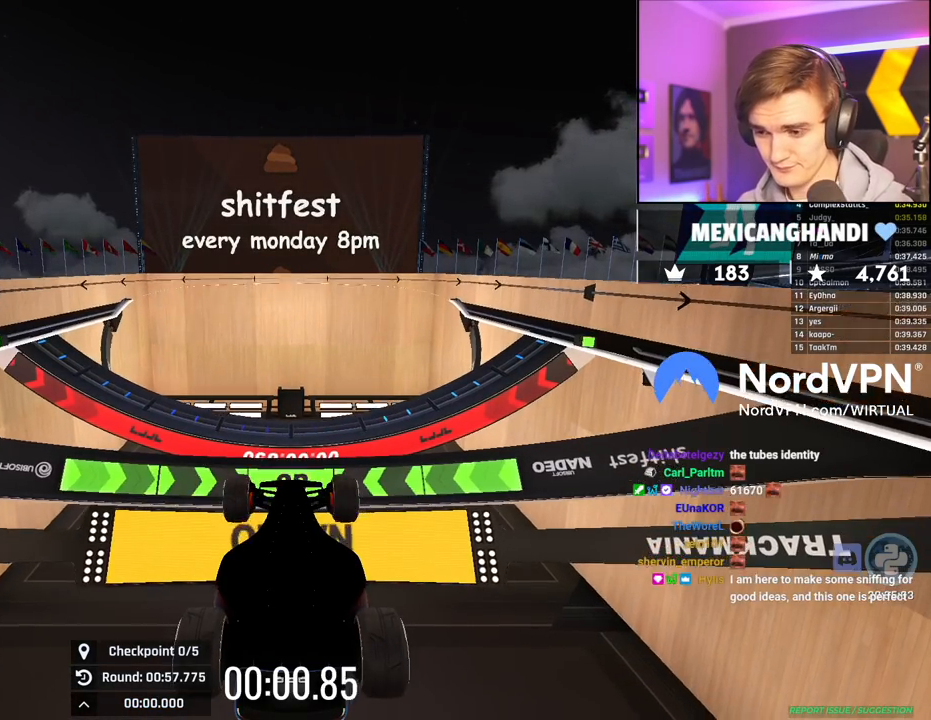
{"keys": ["up"], "events": []}
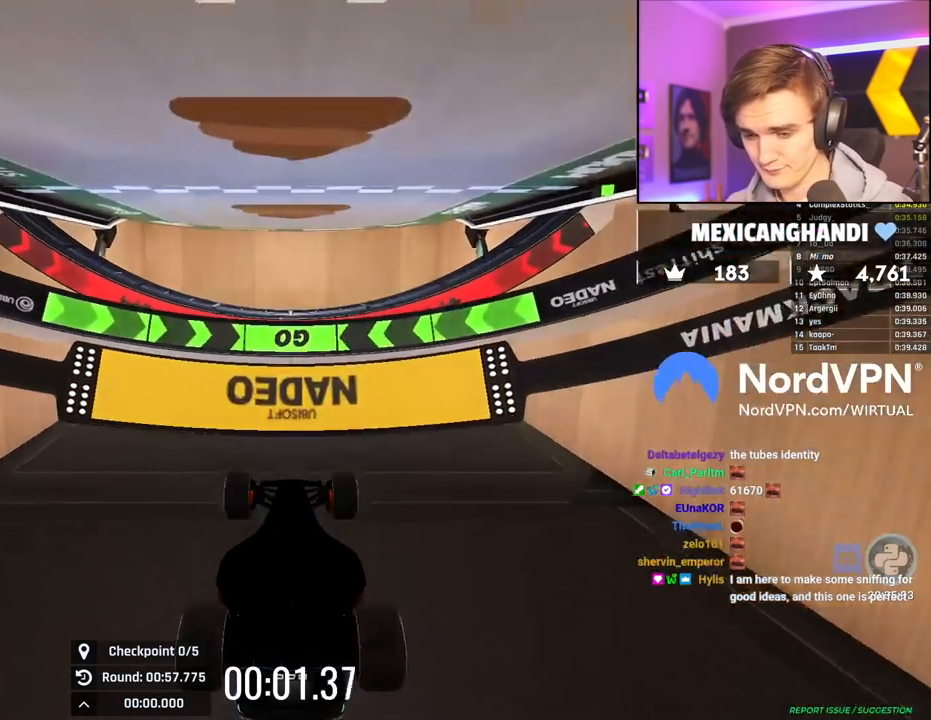
{"keys": ["up"], "events": []}
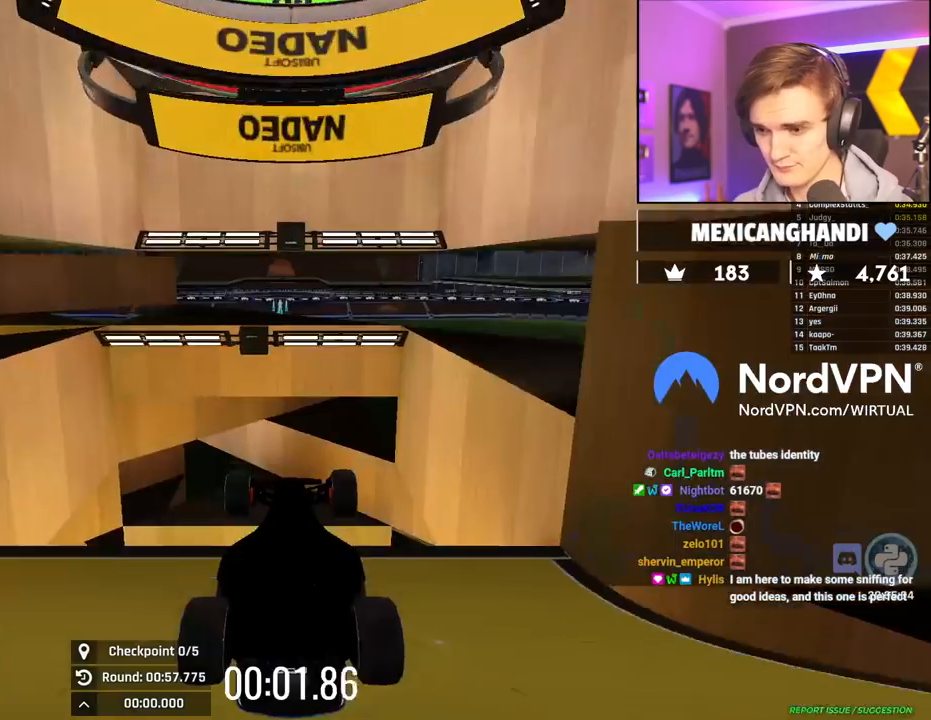
{"keys": ["up"], "events": []}
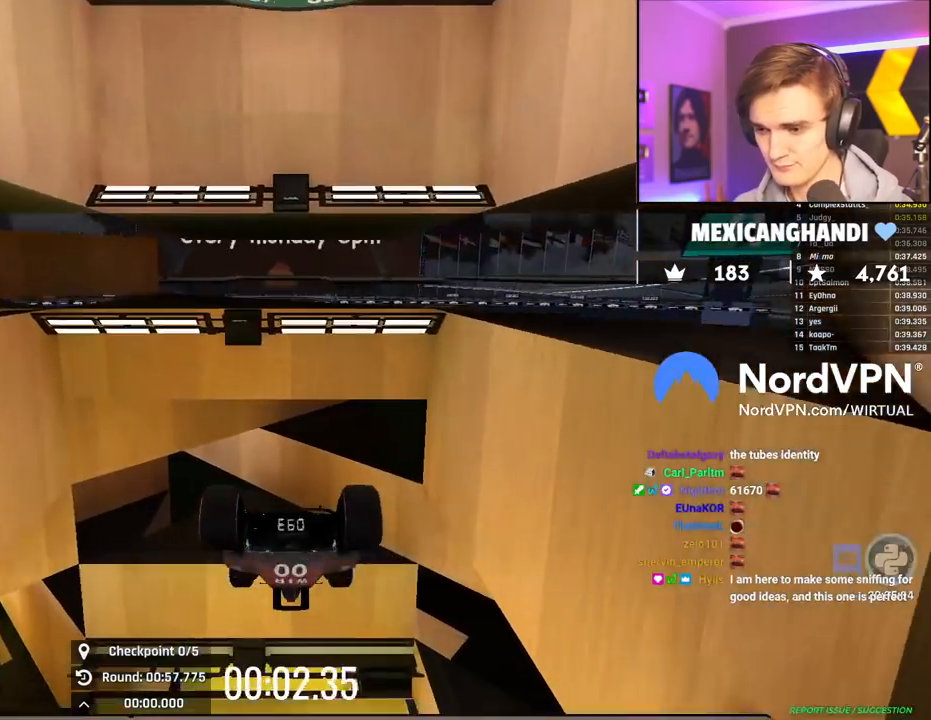
{"keys": ["up"], "events": []}
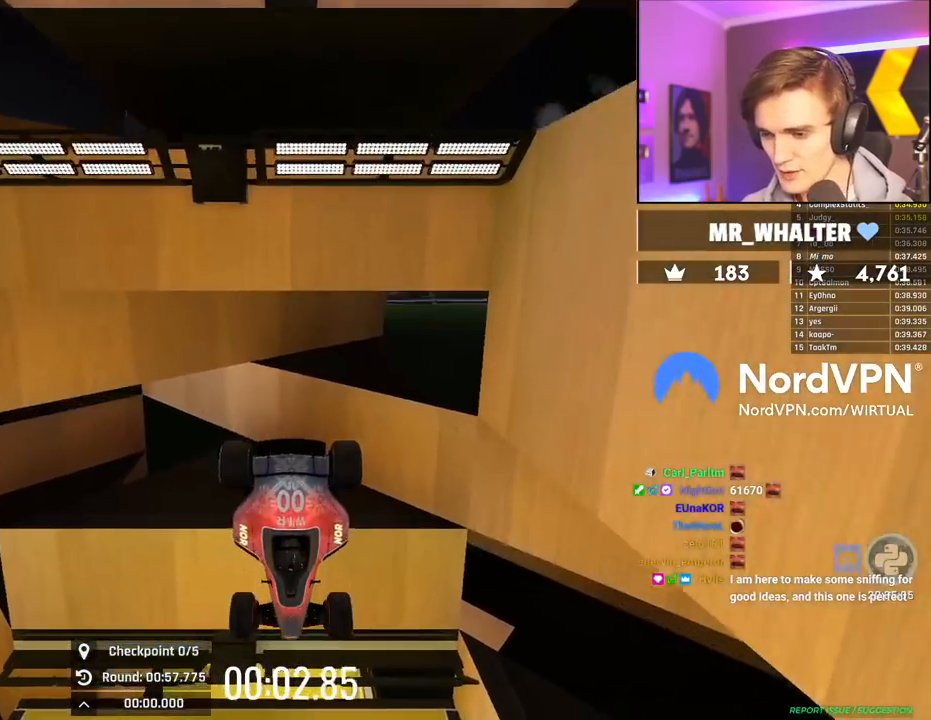
{"keys": ["up"], "events": []}
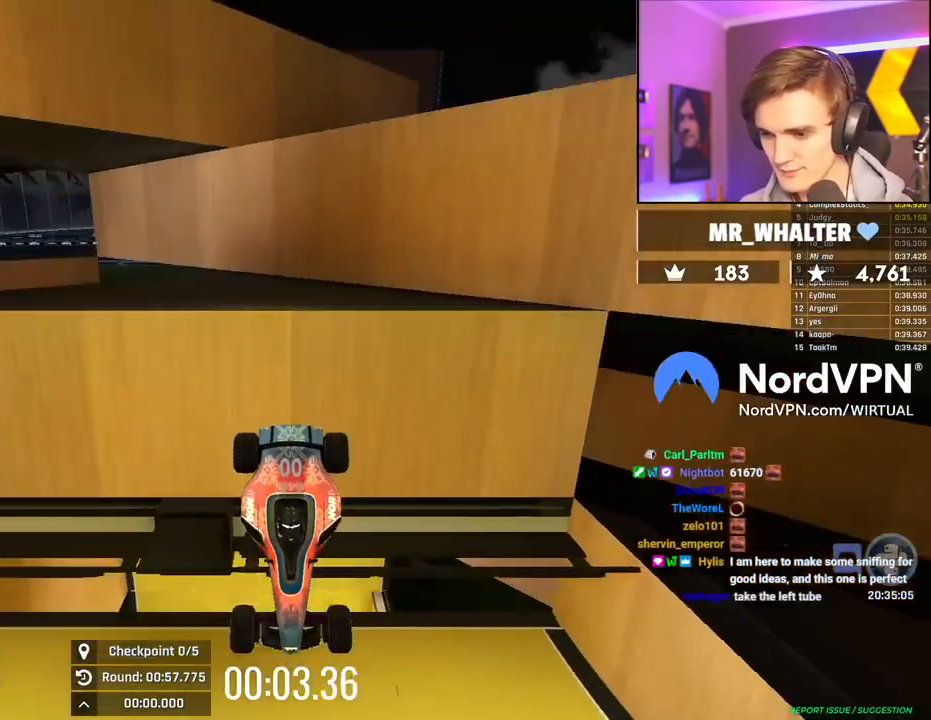
{"keys": ["up"], "events": []}
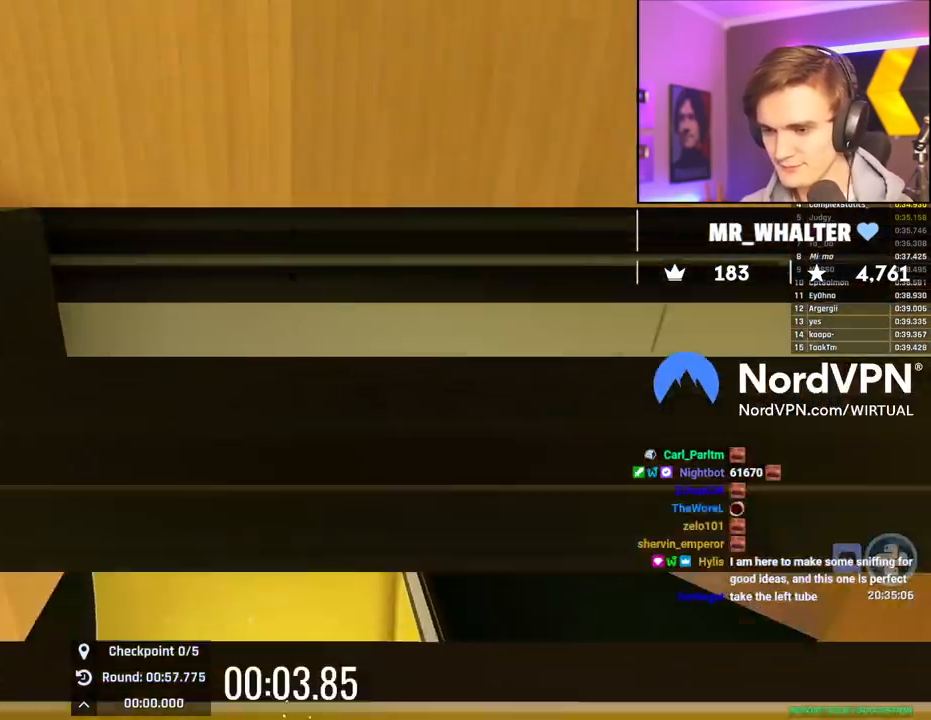
{"keys": ["up"], "events": []}